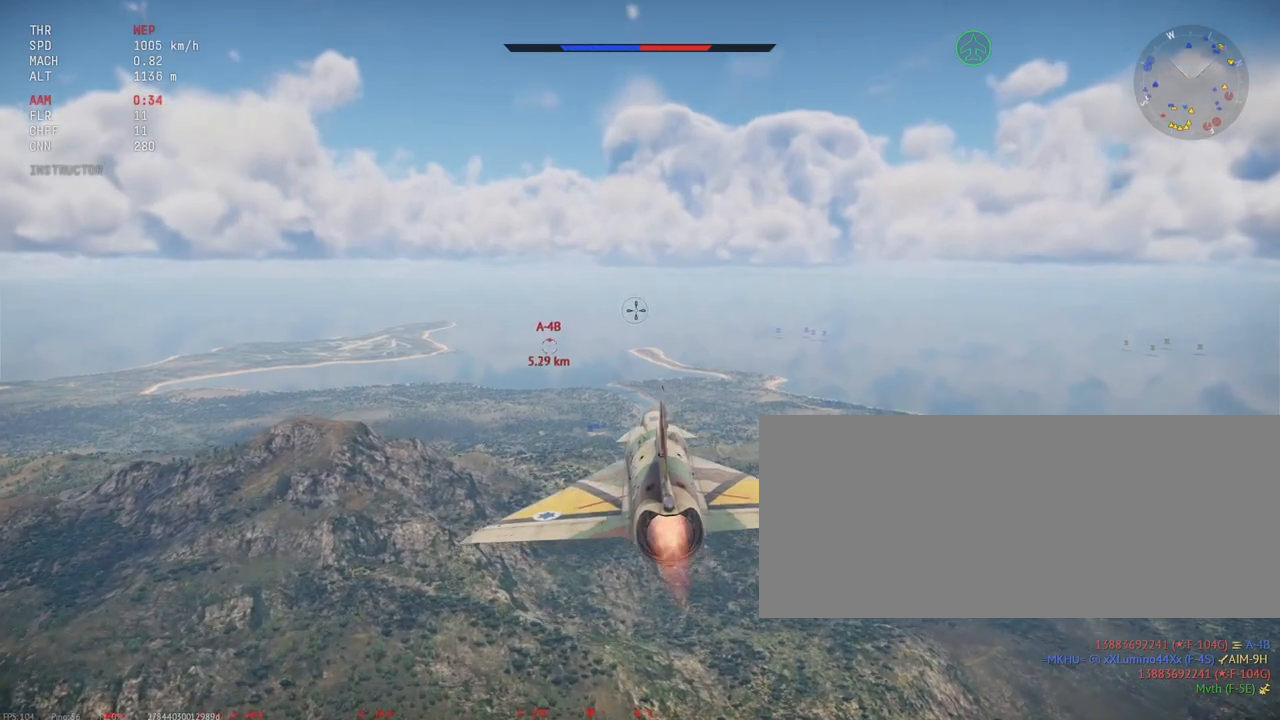
Gameplay with keyboard and mouse; each line is a JSON object with the keys and mouse buttons held at the frame after it. "events" lists presses ("down") and releases ("up") of ".", "/", "0", "1", "2", "3", "4", "5", "6", "7", "8", "9", "a", "alt_l", "alt_r", "b", "backslash", "backspace", "c", "caps_lock", "comma", "ctrl_l", "ctrl_r", "d", "e", "equals", "escape", "f", "f1", "f10", "f11", "f12", "f2", "f3", "f4", "f5", "f6", "f7", "f8", "f9", "g", "h", "i", "j", "k", "l", "lbracket", "m", "minus", "n", "o", "p", "q", "quote", "r", "rbracket", "return", "s", "semicolon", "shift_l", "shift_r", "space", "super", "t", "tab", "tilde", "u", "v", "w", "x", "y", "z", "mouse_left", "mouse_wheel", "mouse_right", "mouse_mb4" and "mouse_mb5" between this image and that frame as [ms after this image, input, new state], when the widget could be followed in between. "mouse_left", "mouse_wheel", "mouse_right", "mouse_mb4", "mouse_mb5" = the "left", "wheel", "right", "mb4", "mb5" buttons of the "mouse" list. No other keys are recorded. "wheel" means that the mouse wheel is clicked or scrolled. Mouse movement is not recorded.
{"keys": ["shift_l"], "mouse": [], "events": []}
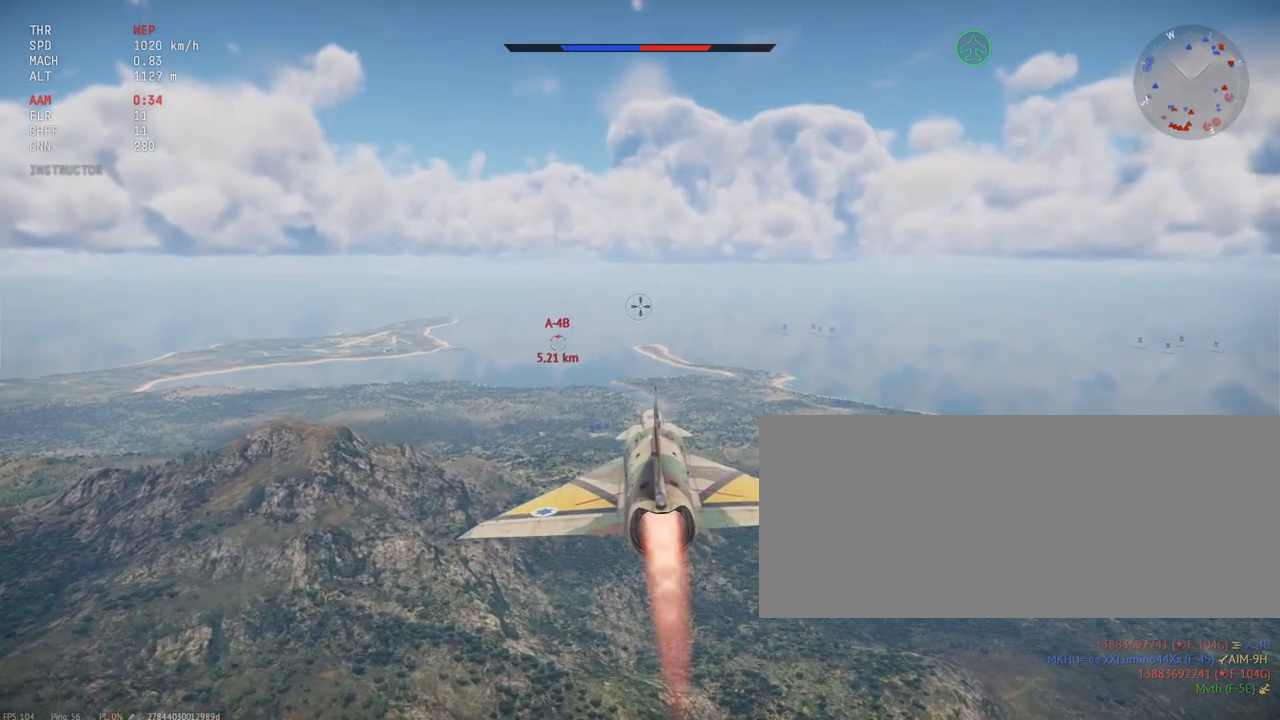
{"keys": ["shift_l"], "mouse": [], "events": []}
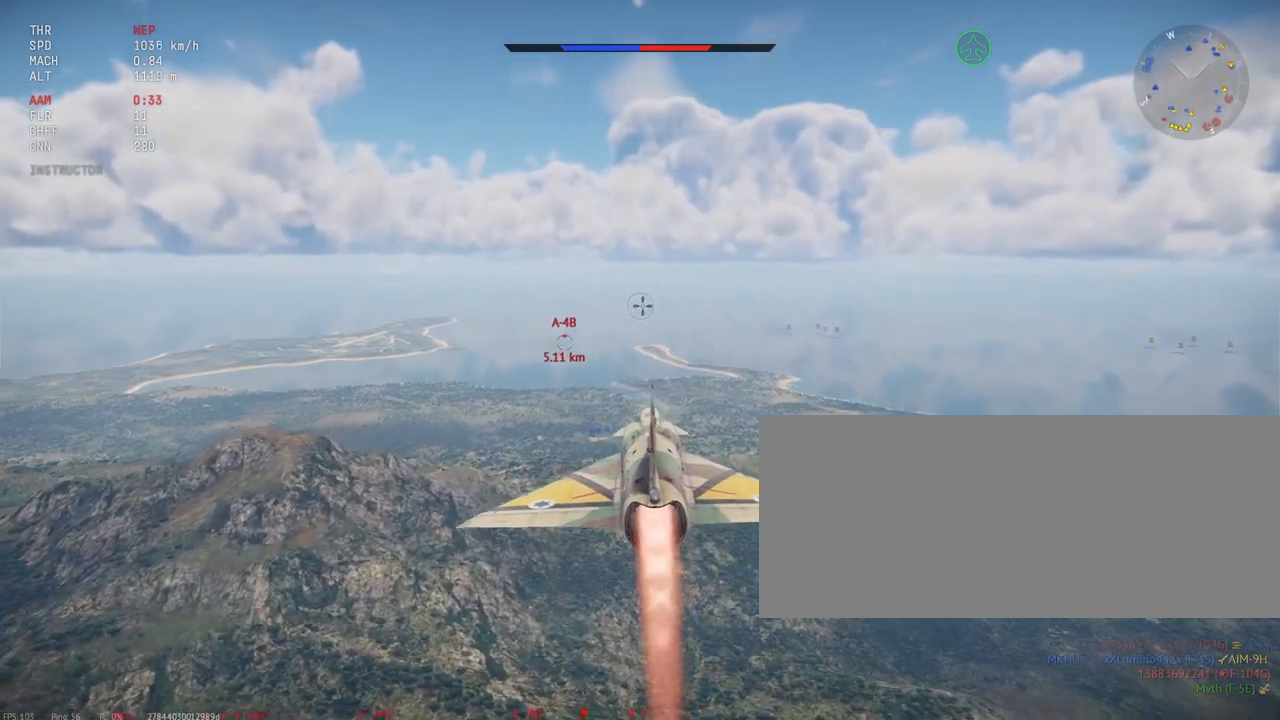
{"keys": ["shift_l"], "mouse": [], "events": []}
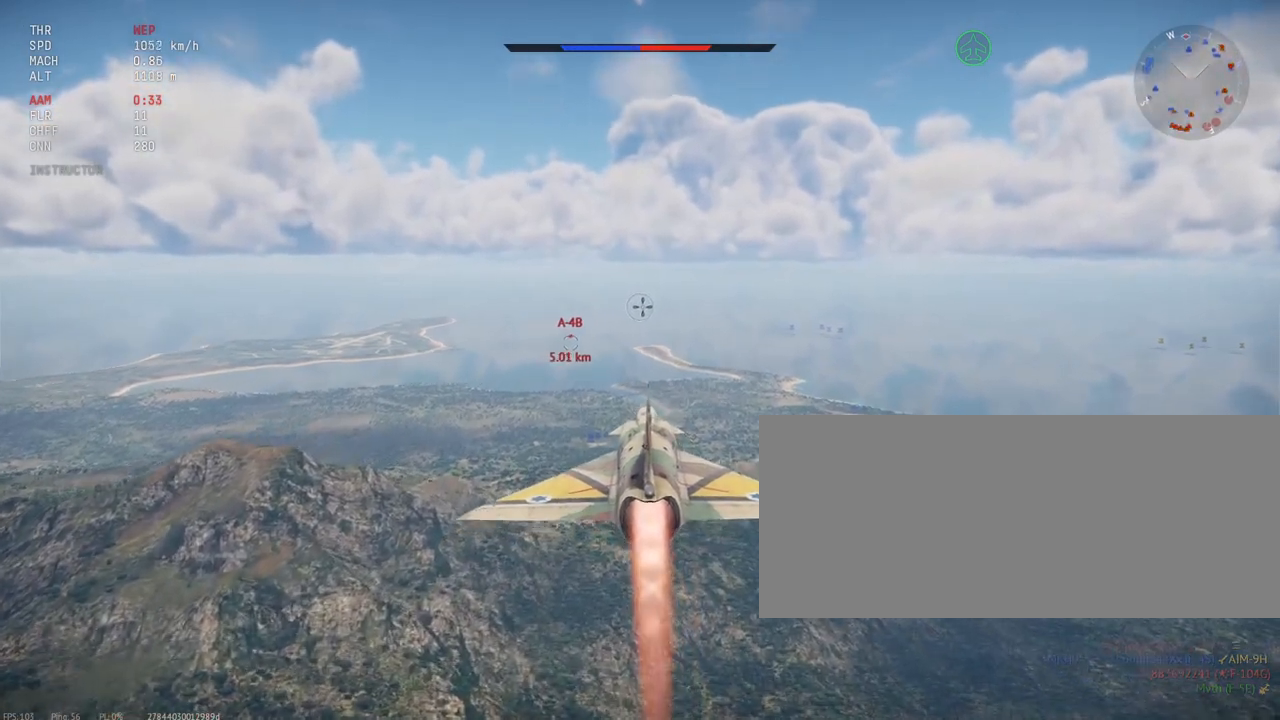
{"keys": ["shift_l"], "mouse": [], "events": []}
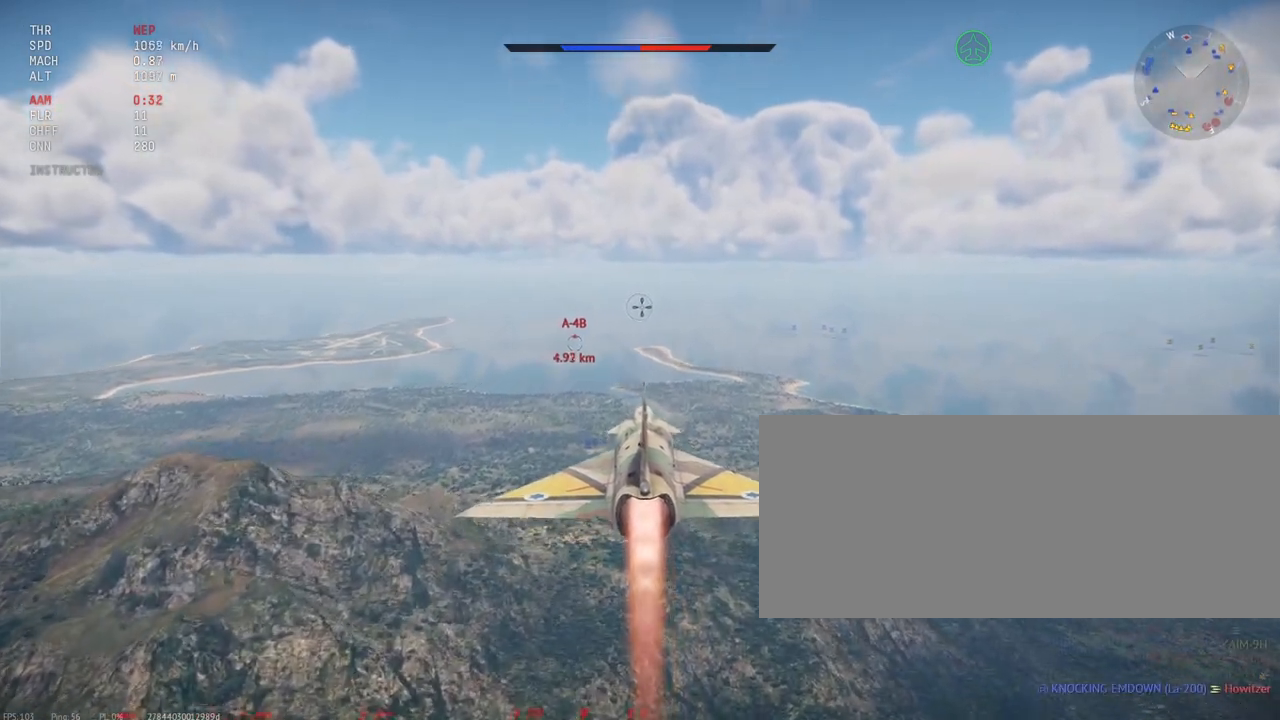
{"keys": ["c", "shift_l"], "mouse": [], "events": [[167, "c", "down"]]}
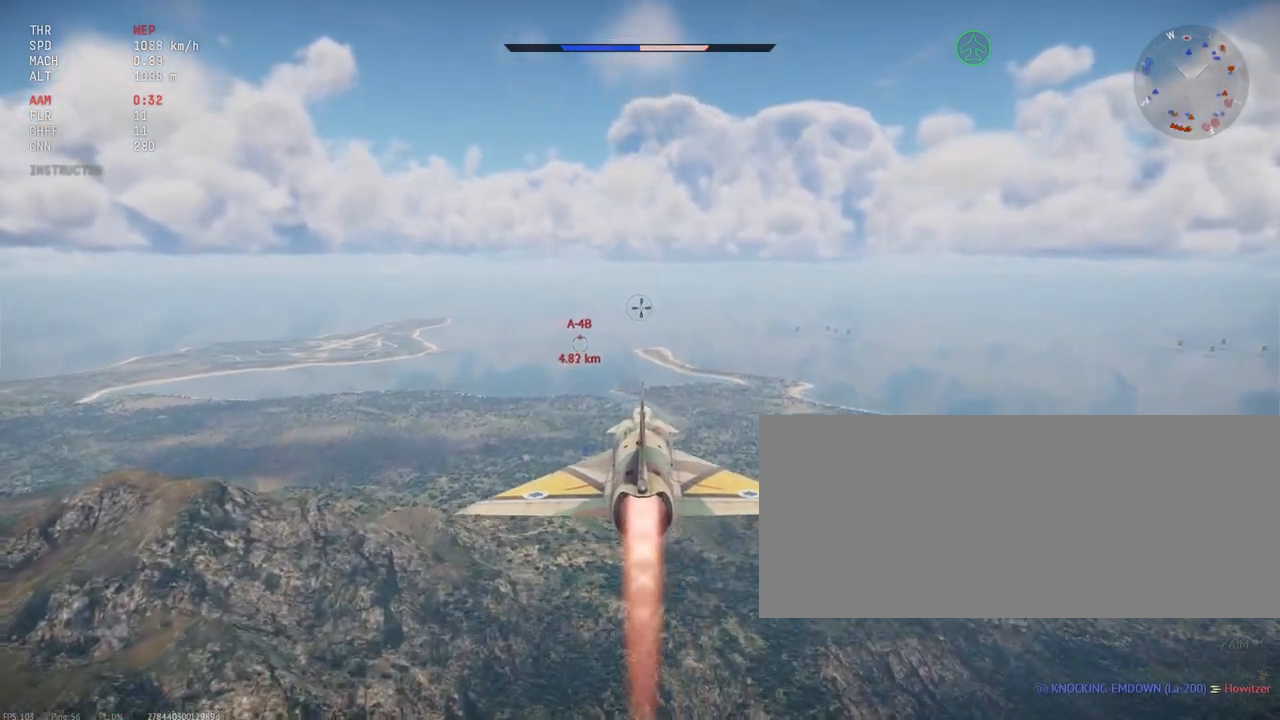
{"keys": ["c", "shift_l"], "mouse": [], "events": []}
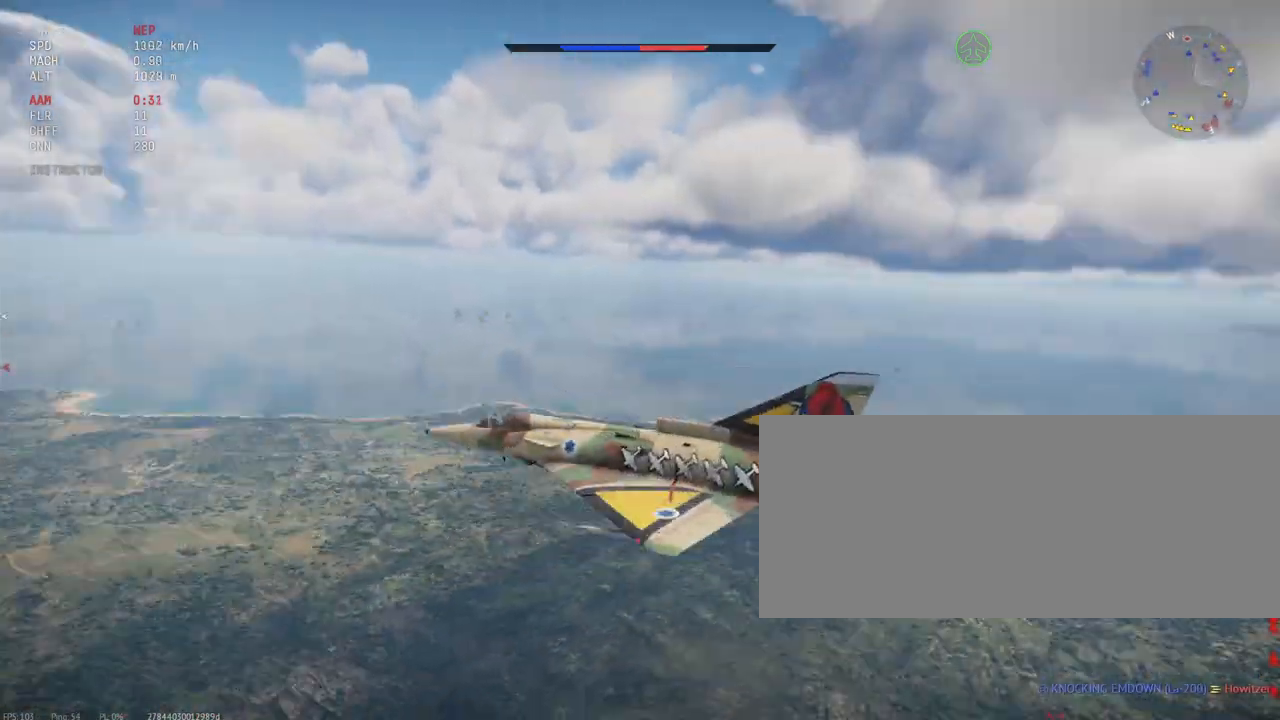
{"keys": ["c", "shift_l"], "mouse": [], "events": []}
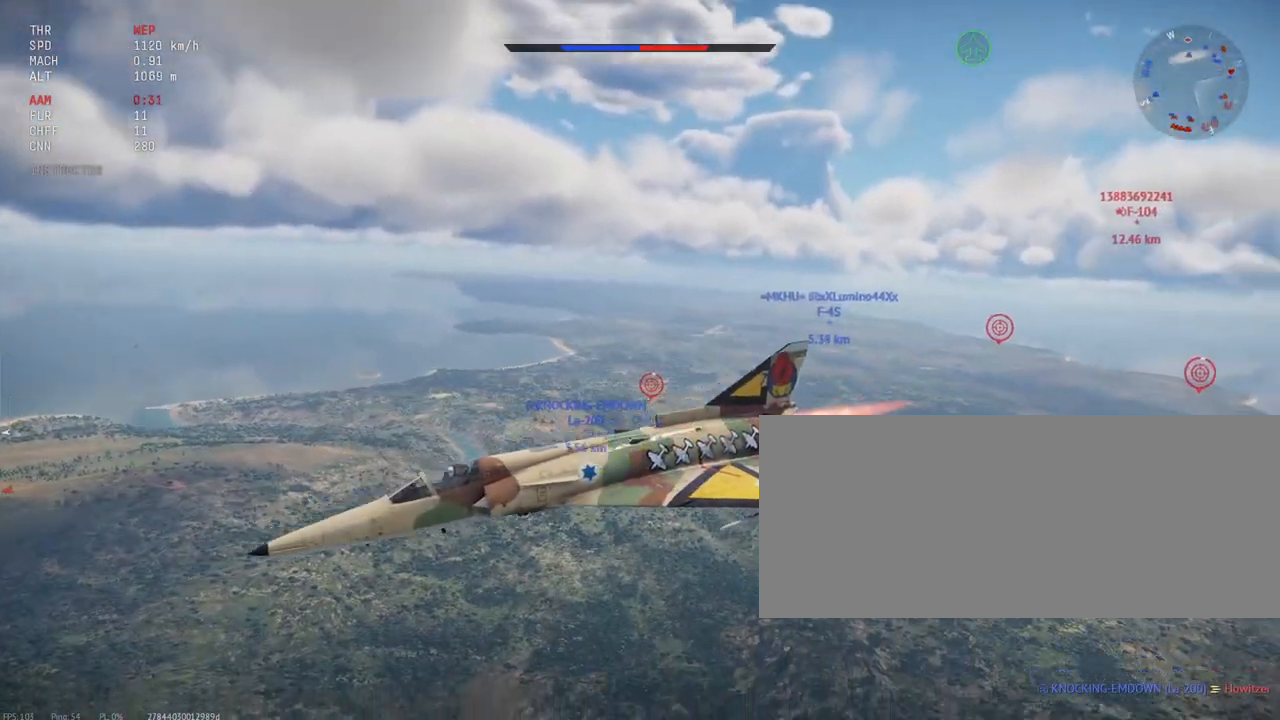
{"keys": ["c", "shift_l"], "mouse": [], "events": []}
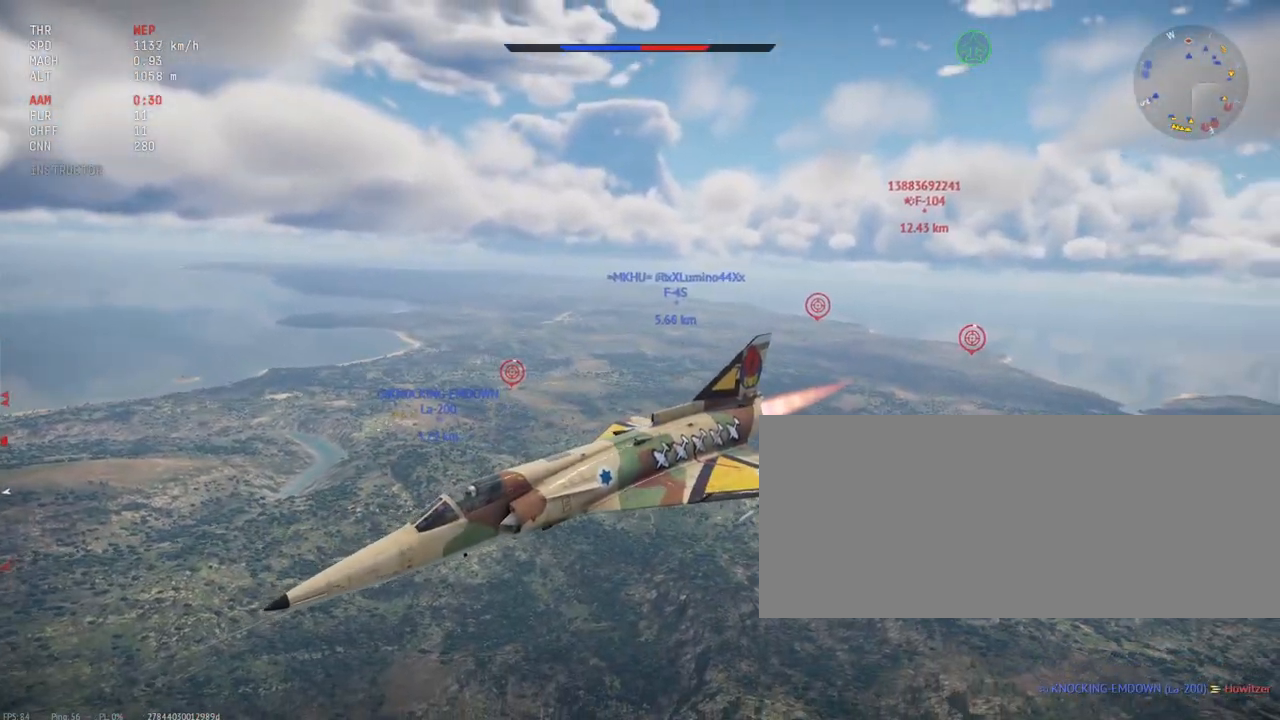
{"keys": ["c", "shift_l"], "mouse": [], "events": []}
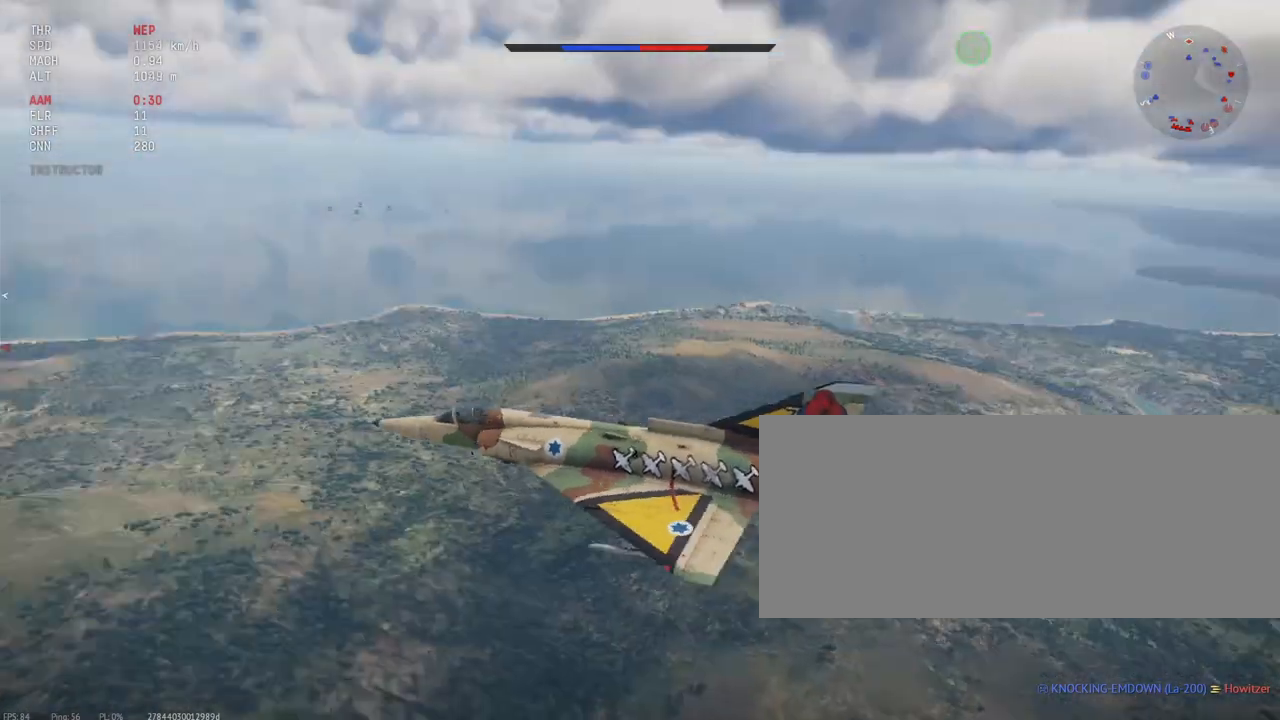
{"keys": ["shift_l"], "mouse": [], "events": [[500, "c", "up"]]}
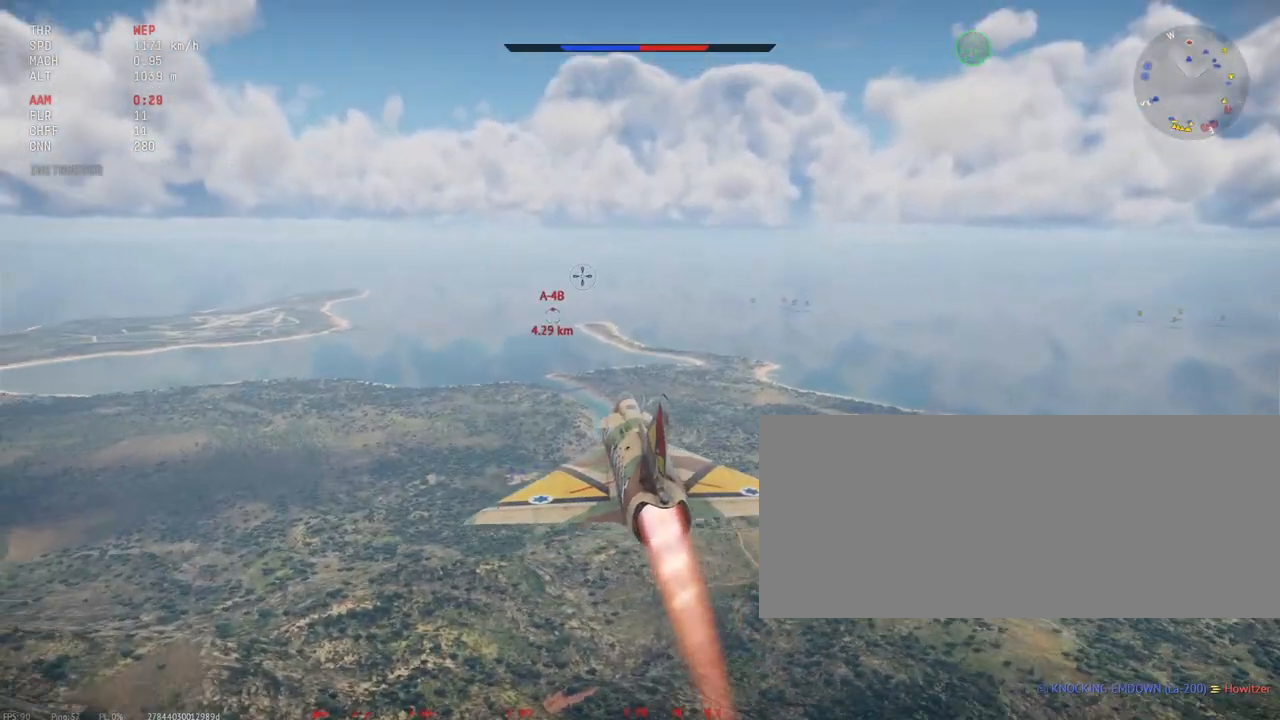
{"keys": ["shift_l"], "mouse": [], "events": []}
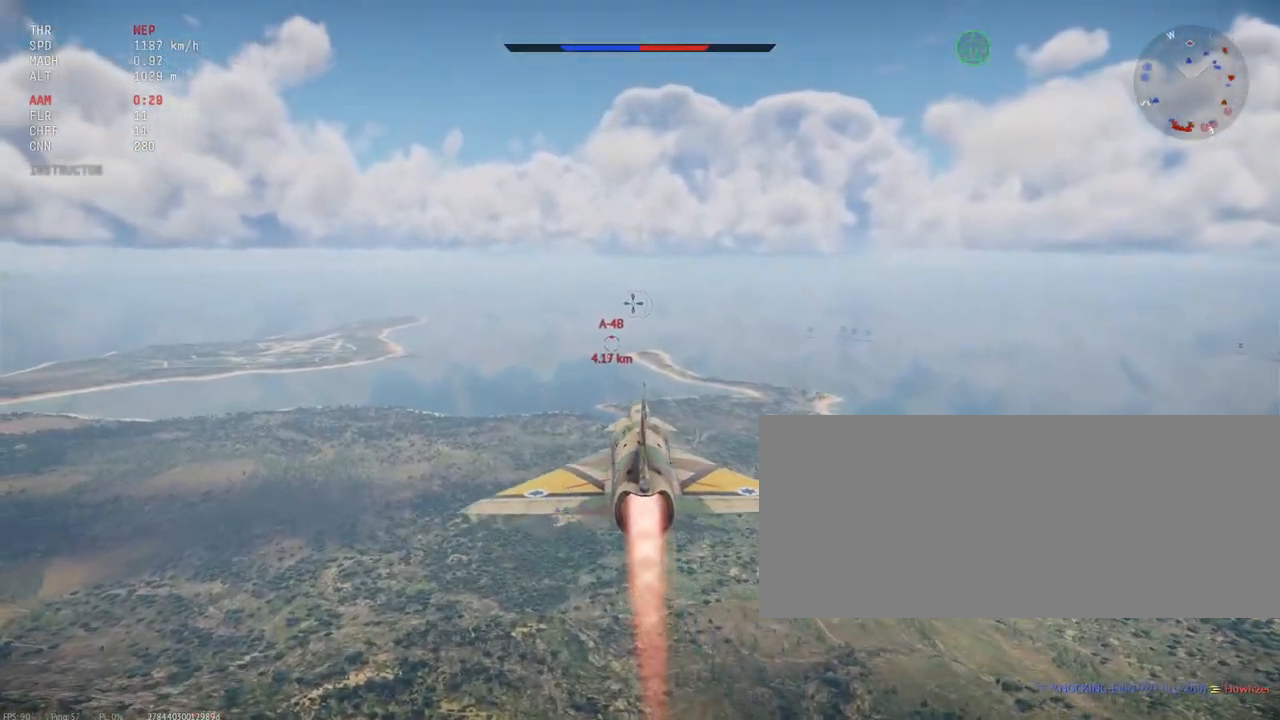
{"keys": ["shift_l"], "mouse": [], "events": []}
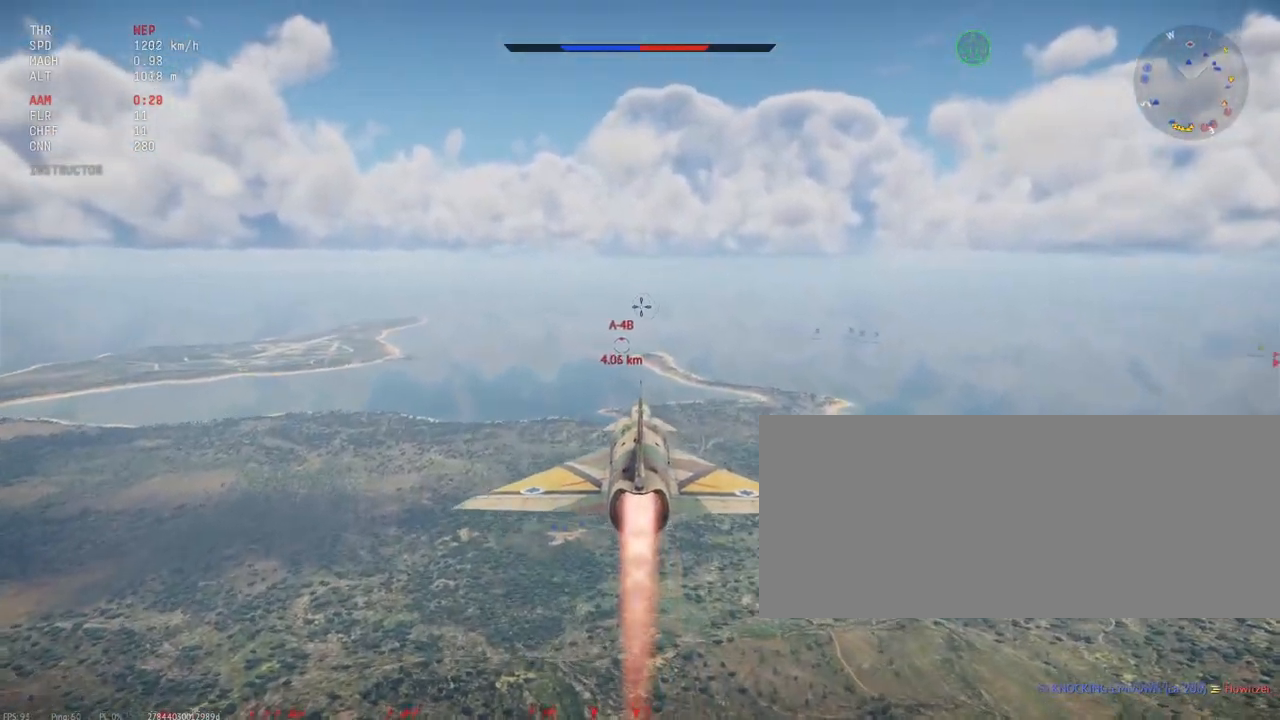
{"keys": ["shift_l"], "mouse": [], "events": []}
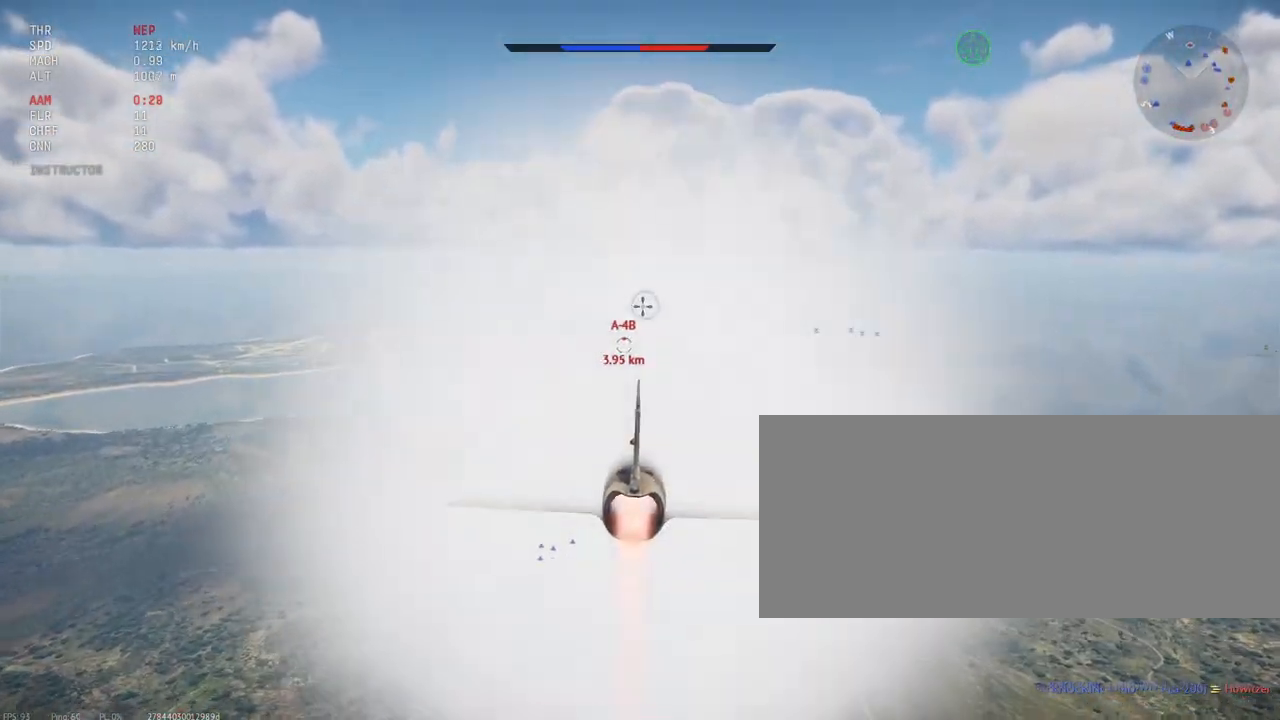
{"keys": ["shift_l"], "mouse": [], "events": []}
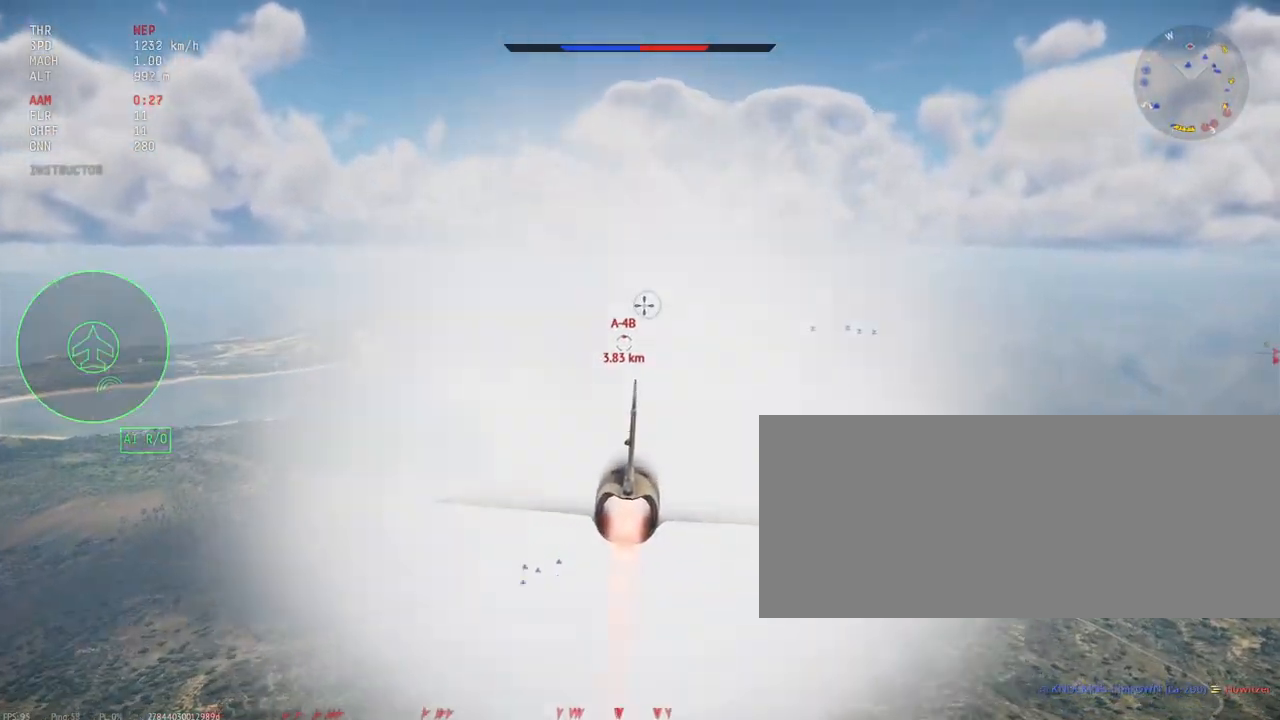
{"keys": ["shift_l"], "mouse": [], "events": []}
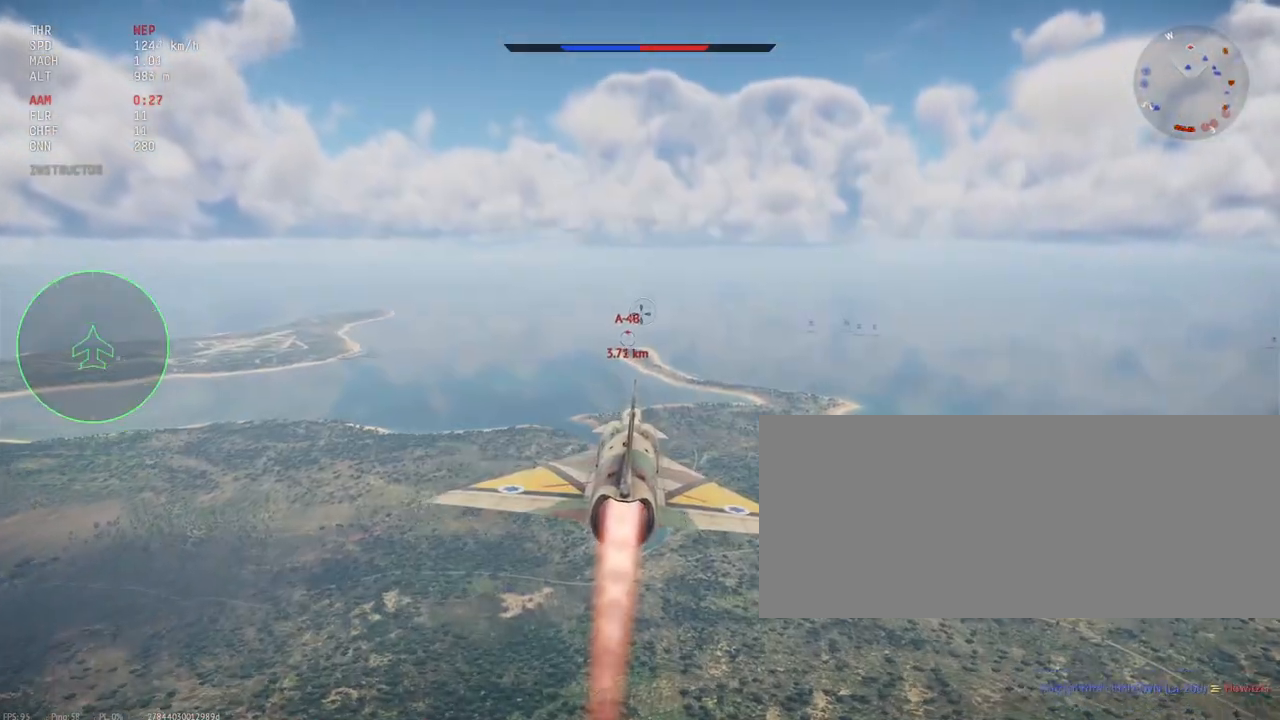
{"keys": ["shift_l"], "mouse": [], "events": []}
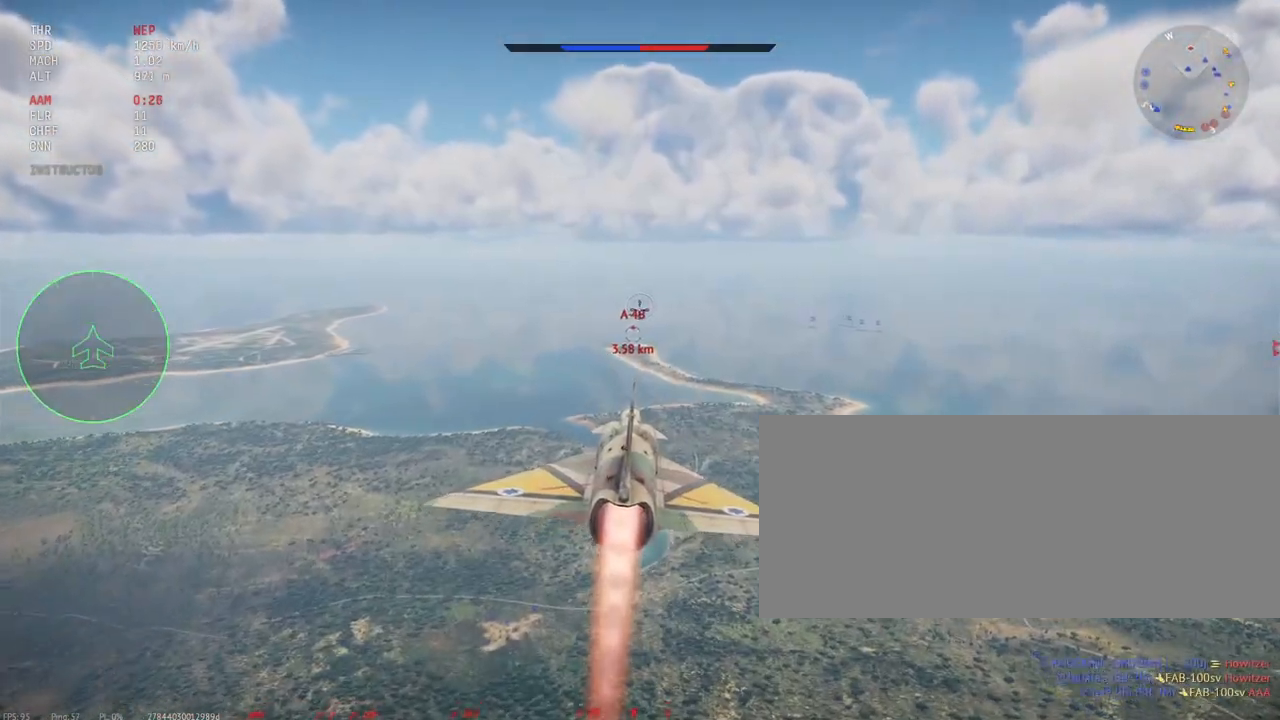
{"keys": ["shift_l"], "mouse": [], "events": []}
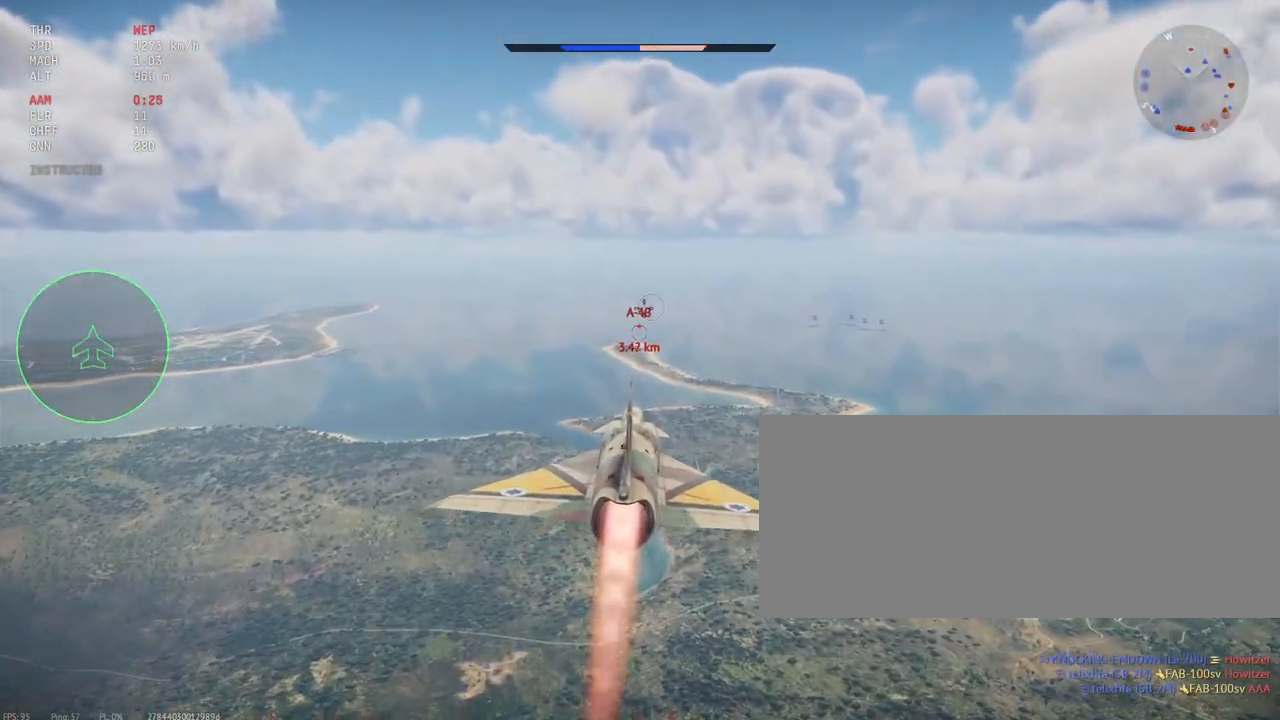
{"keys": ["shift_l"], "mouse": [], "events": []}
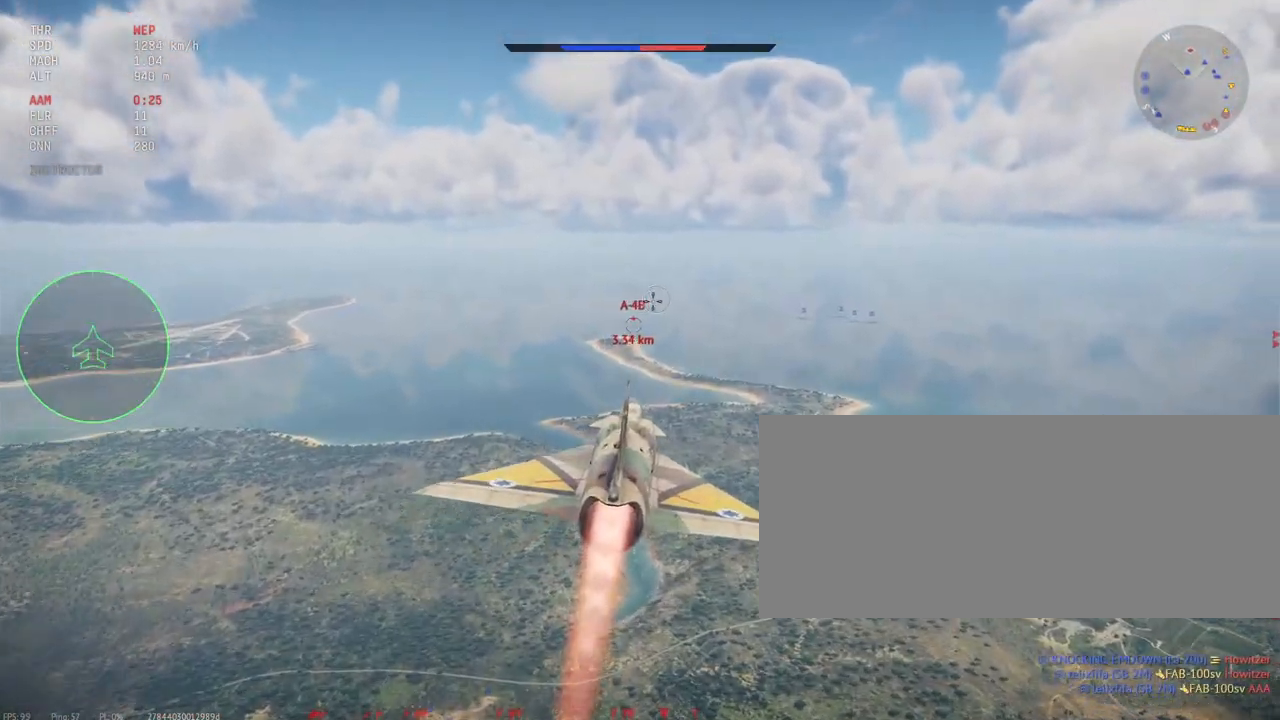
{"keys": ["shift_l"], "mouse": [], "events": []}
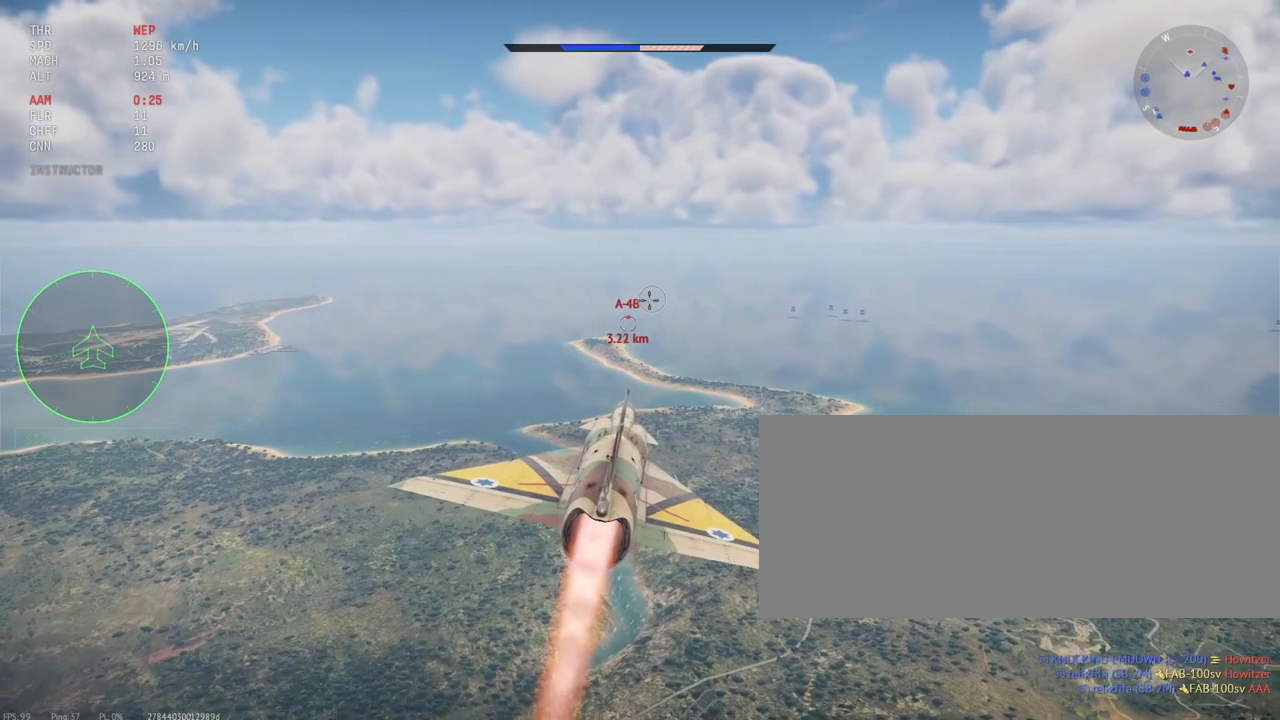
{"keys": ["shift_l"], "mouse": [], "events": []}
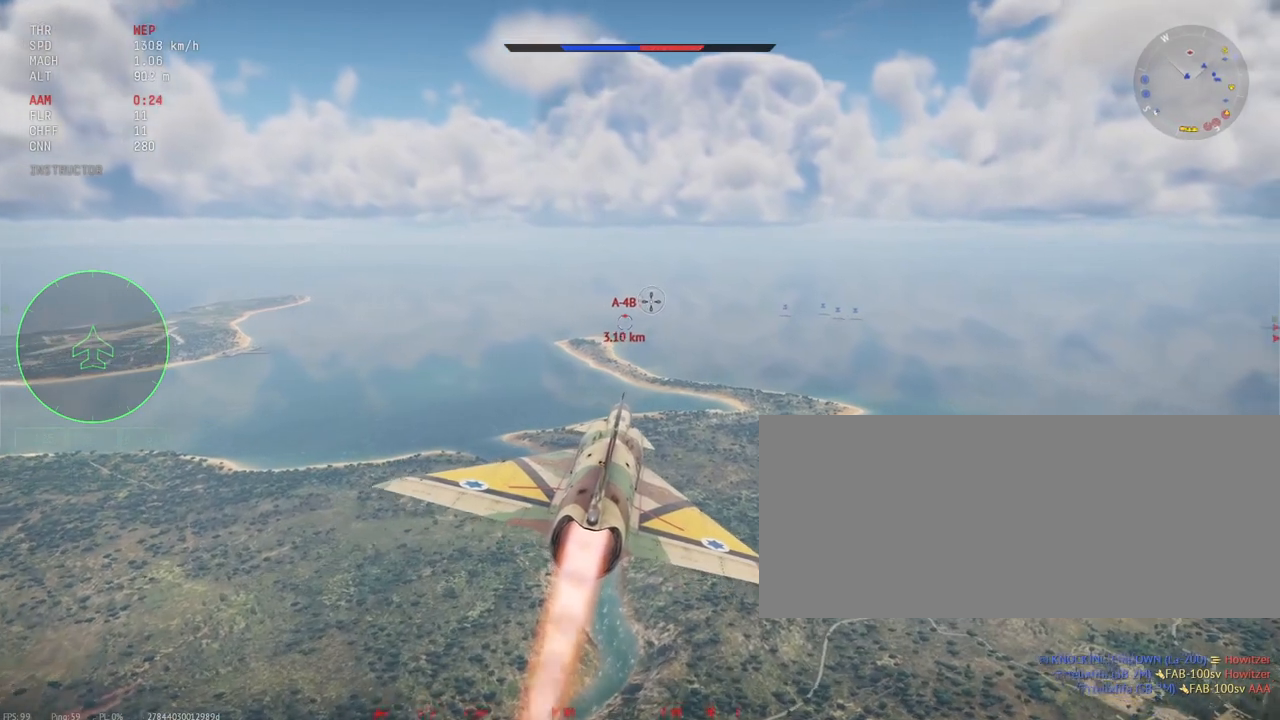
{"keys": ["shift_l"], "mouse": [], "events": []}
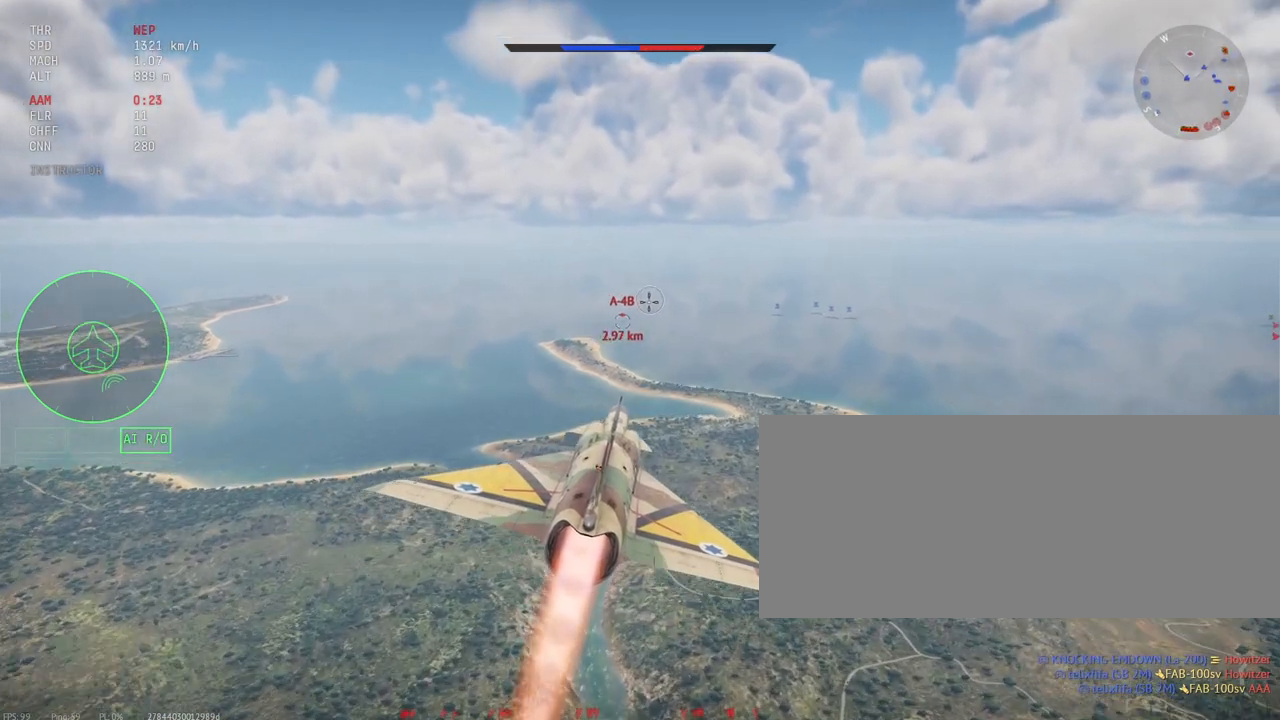
{"keys": ["shift_l"], "mouse": [], "events": []}
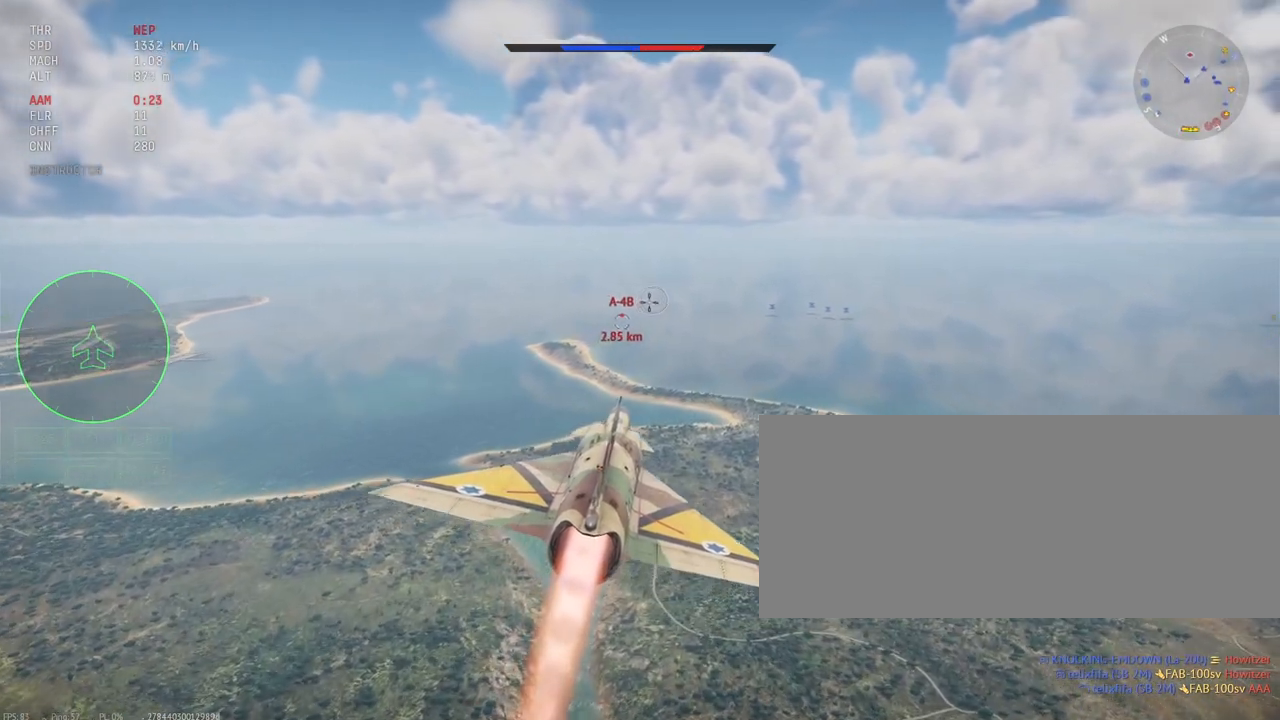
{"keys": ["shift_l"], "mouse": [], "events": []}
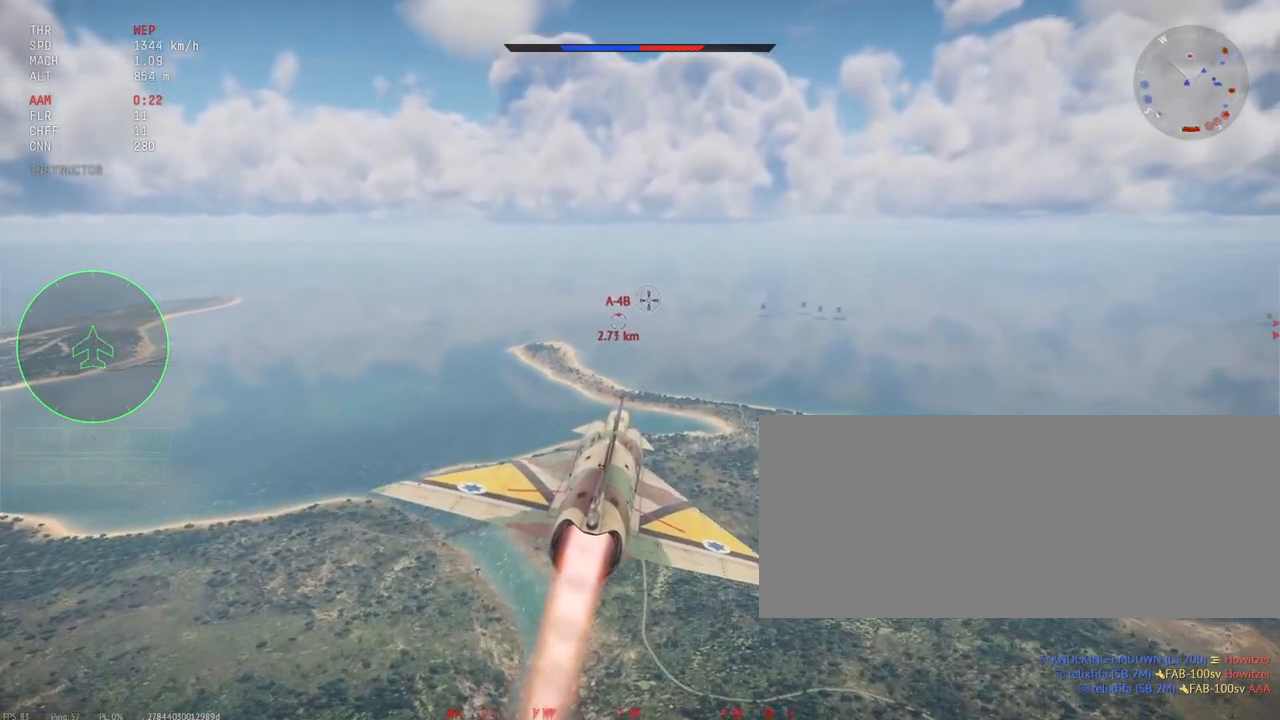
{"keys": ["shift_l"], "mouse": [], "events": []}
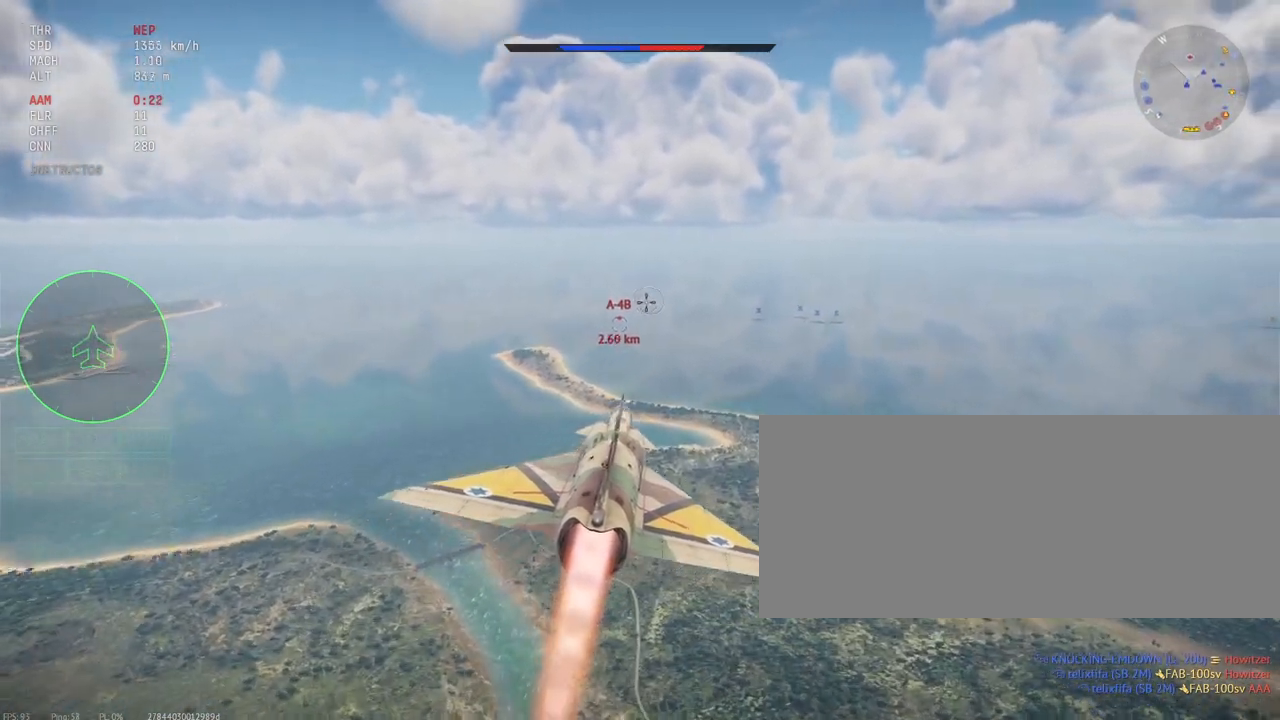
{"keys": ["shift_l"], "mouse": [], "events": []}
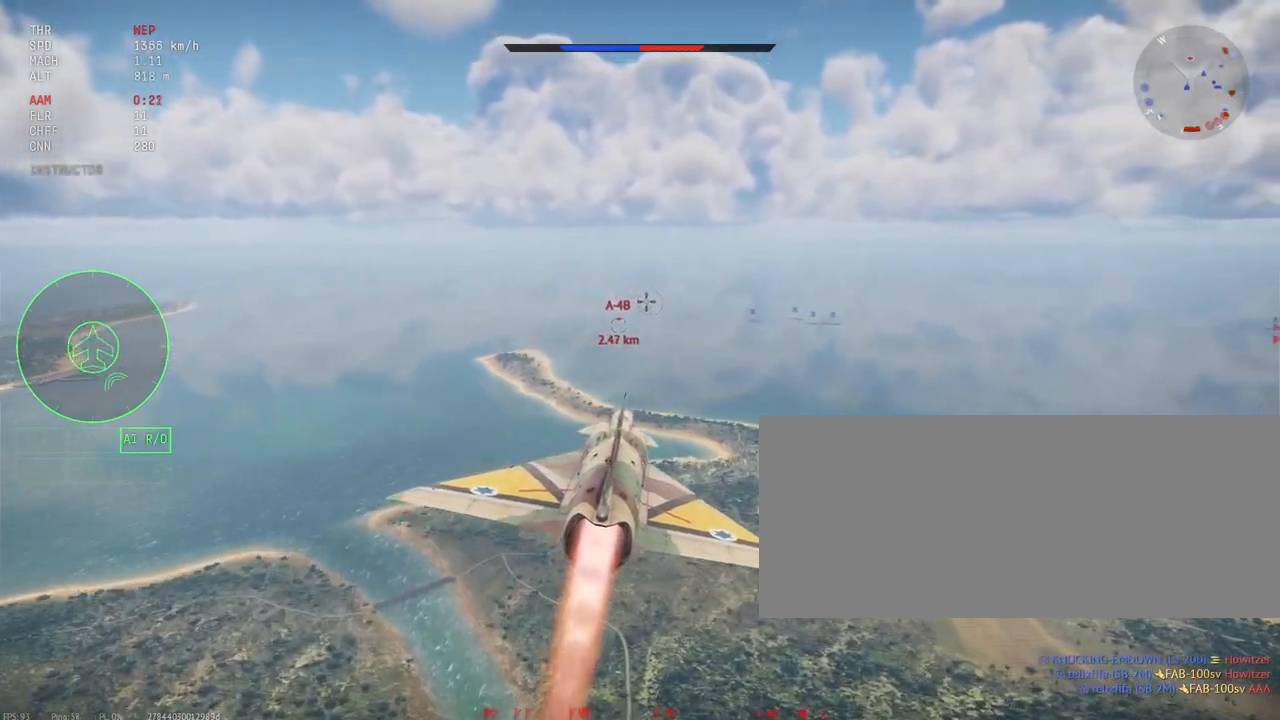
{"keys": ["shift_l"], "mouse": [], "events": []}
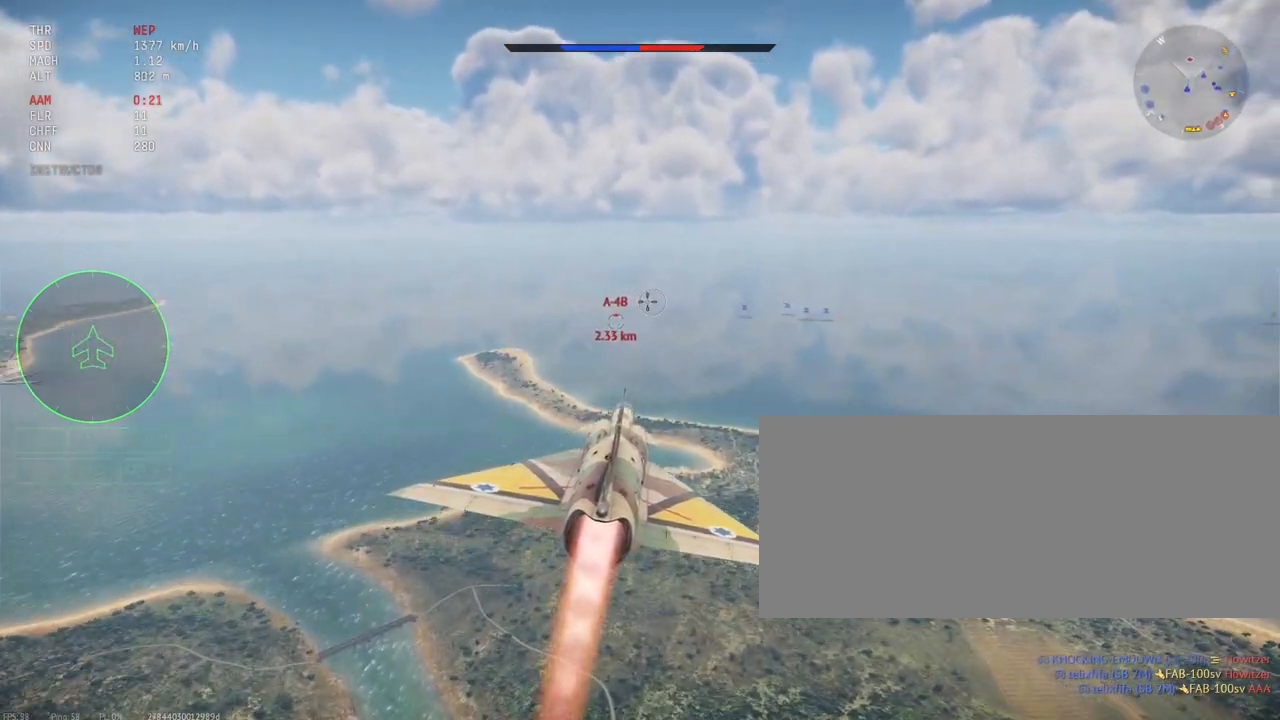
{"keys": ["shift_l"], "mouse": [], "events": []}
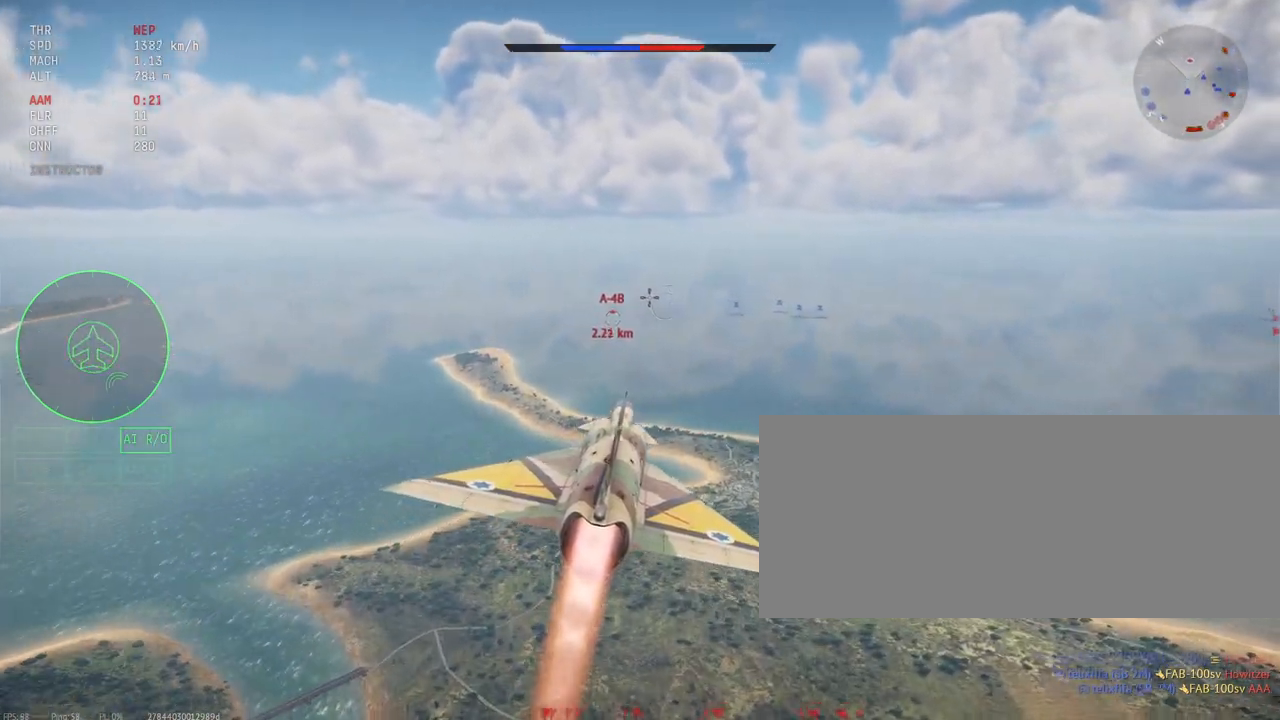
{"keys": ["shift_l"], "mouse": [], "events": []}
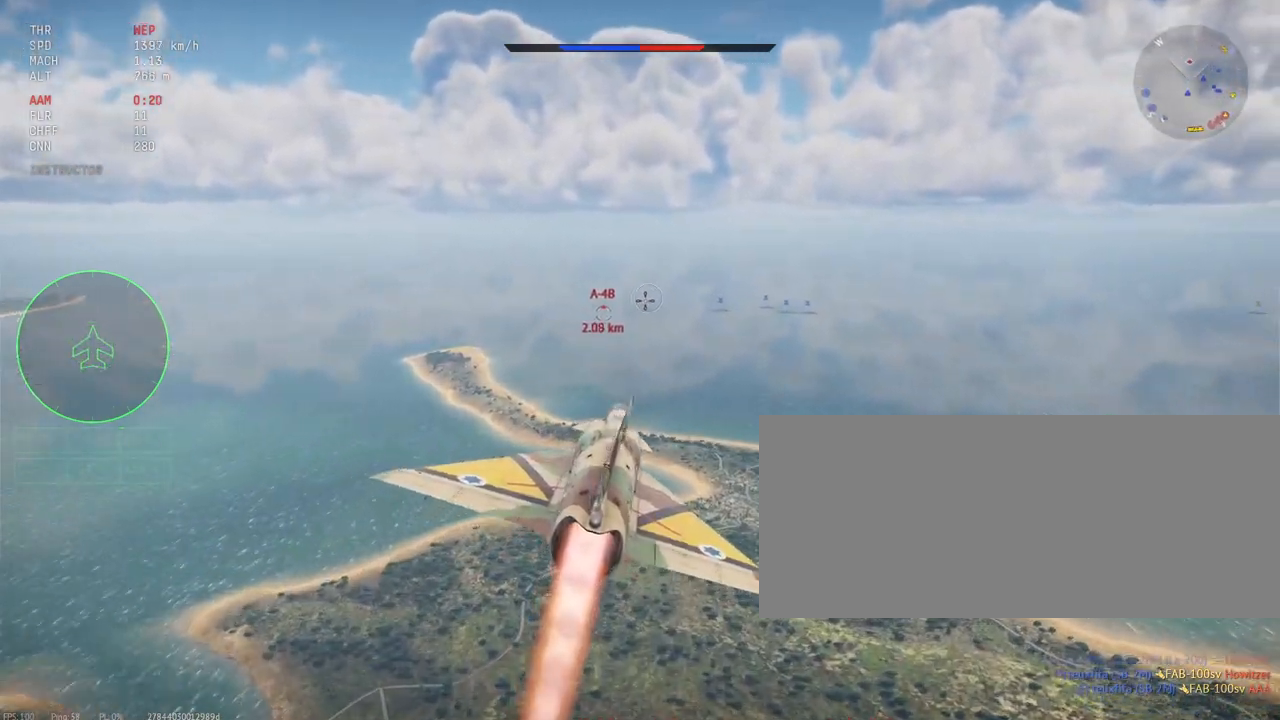
{"keys": ["shift_l"], "mouse": [], "events": []}